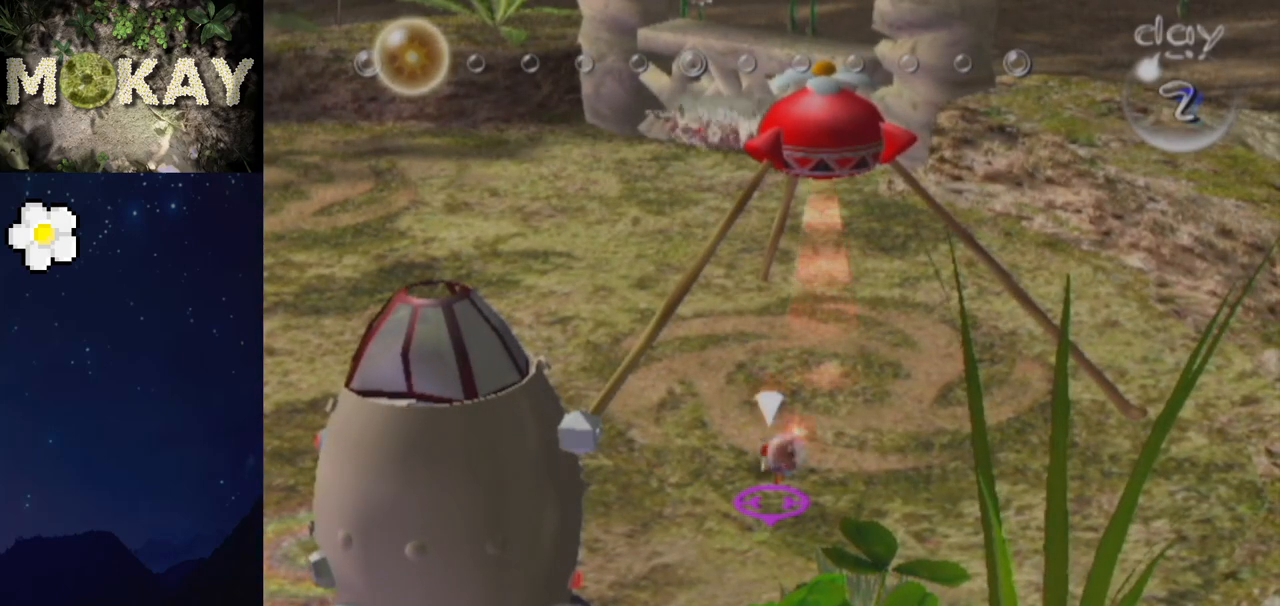
Gameplay with a controller (Nintendo layout); each line is a JSON object with the inputs held at the frame after it. "events" lists button and stick changes between this image and that frame as [ms after this image, input, new state], when the widget could be followed in between. Not read: L3 R3.
{"buttons": ["A"], "left_stick": "center", "right_stick": "center", "events": [[100, "A", "down"], [200, "A", "up"], [267, "A", "down"], [400, "A", "up"], [467, "A", "down"]]}
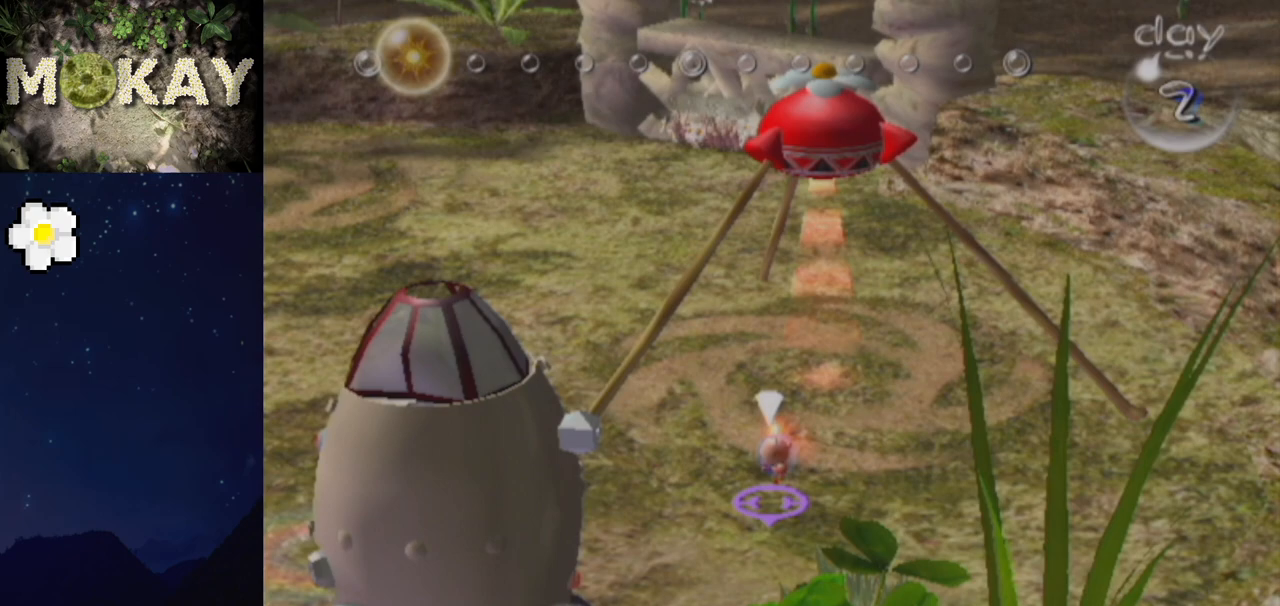
{"buttons": [], "left_stick": "center", "right_stick": "center", "events": [[67, "A", "up"], [167, "A", "down"], [267, "A", "up"], [367, "A", "down"], [467, "A", "up"]]}
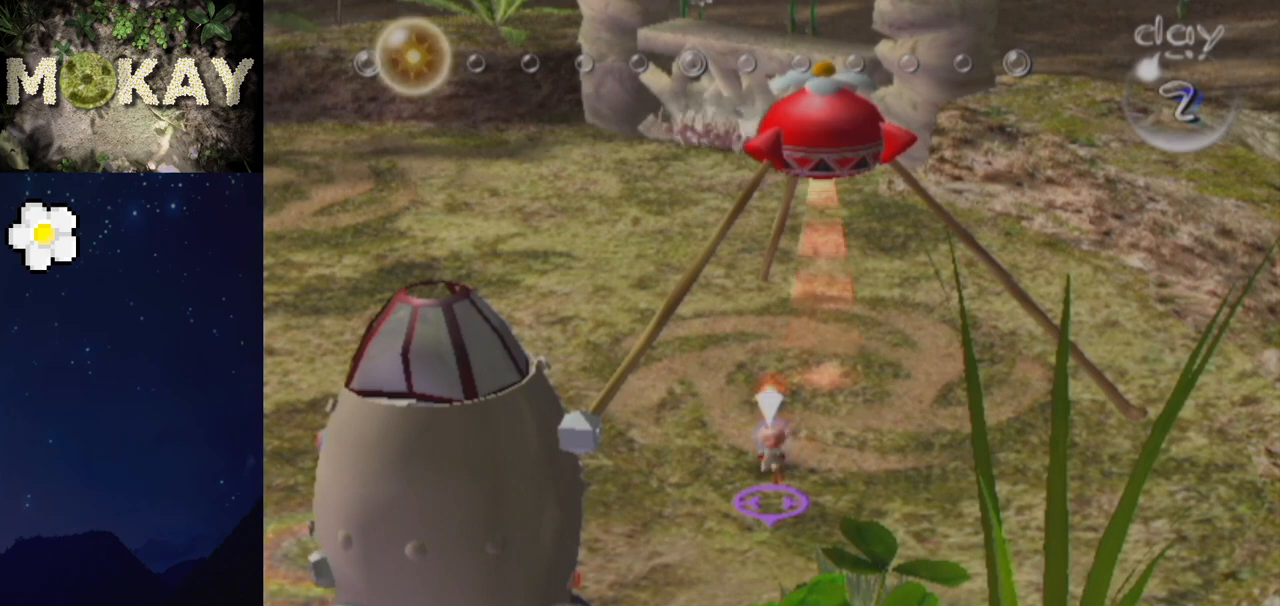
{"buttons": ["A"], "left_stick": "center", "right_stick": "center", "events": [[33, "A", "down"], [133, "A", "up"], [233, "A", "down"], [367, "A", "up"], [467, "A", "down"]]}
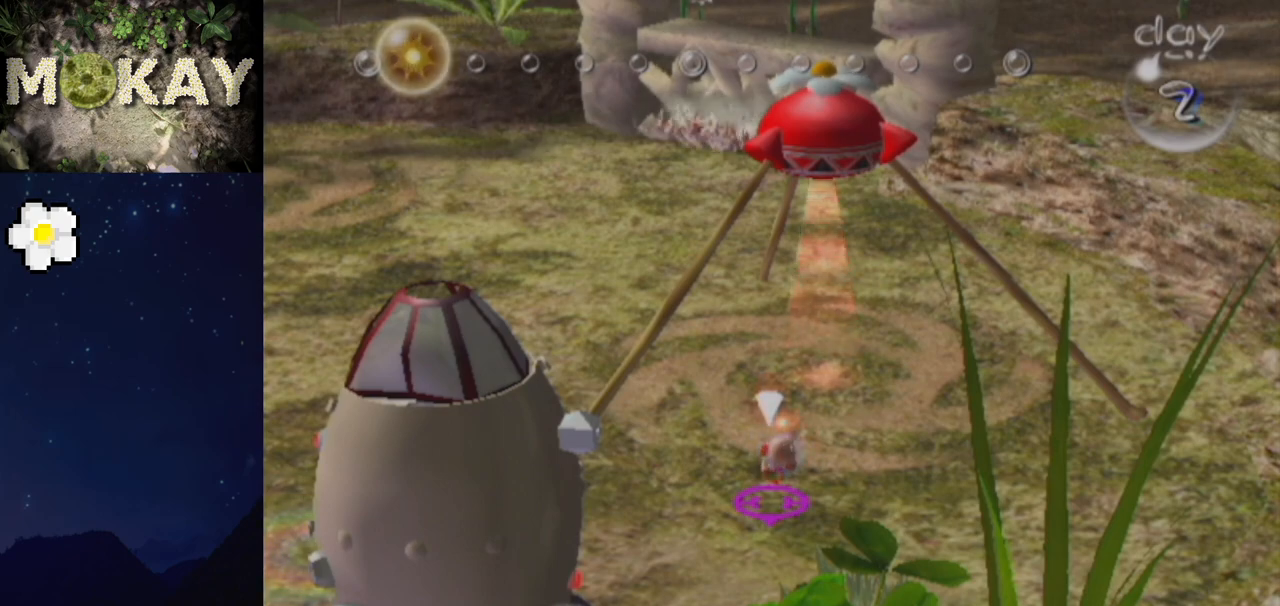
{"buttons": [], "left_stick": "center", "right_stick": "center", "events": [[33, "A", "up"], [133, "A", "down"], [233, "A", "up"], [333, "A", "down"], [433, "A", "up"]]}
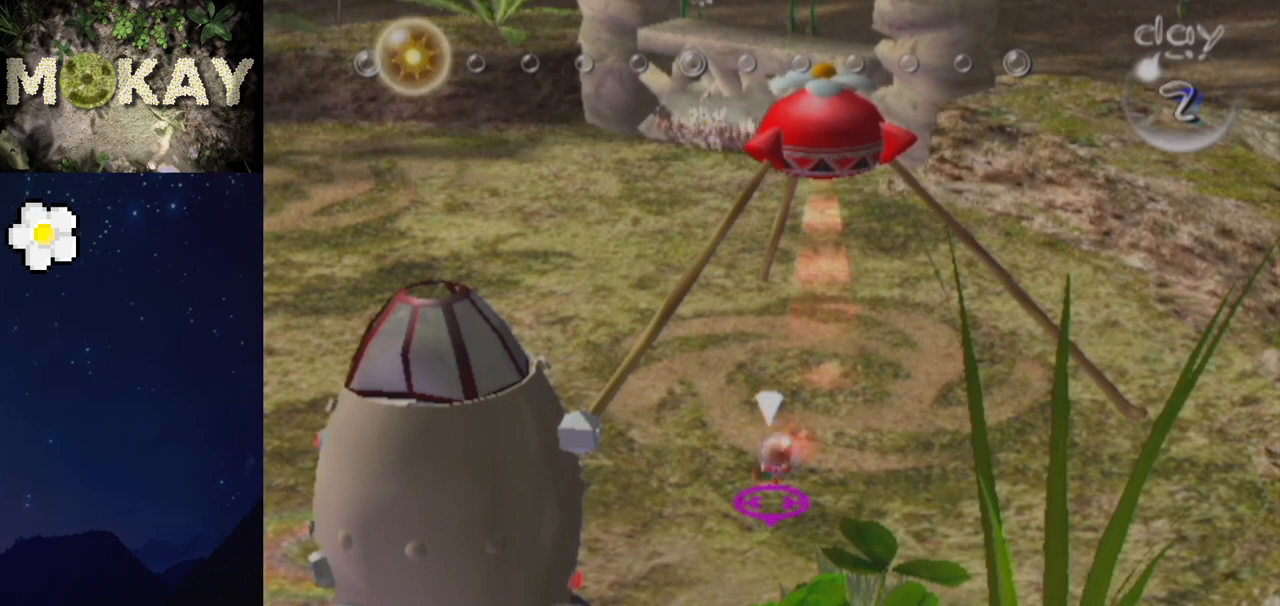
{"buttons": [], "left_stick": "center", "right_stick": "center", "events": [[33, "A", "down"], [133, "A", "up"], [200, "A", "down"], [300, "A", "up"], [400, "A", "down"], [500, "A", "up"]]}
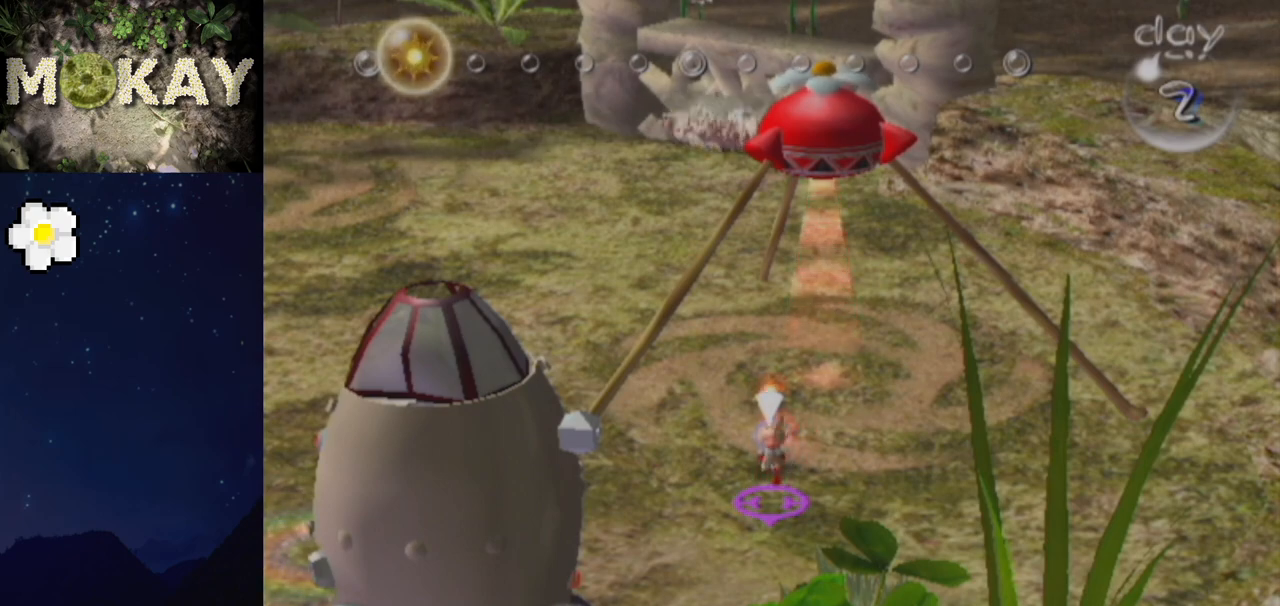
{"buttons": ["A"], "left_stick": "center", "right_stick": "center", "events": [[67, "A", "down"], [200, "A", "up"], [267, "A", "down"], [367, "A", "up"], [433, "A", "down"]]}
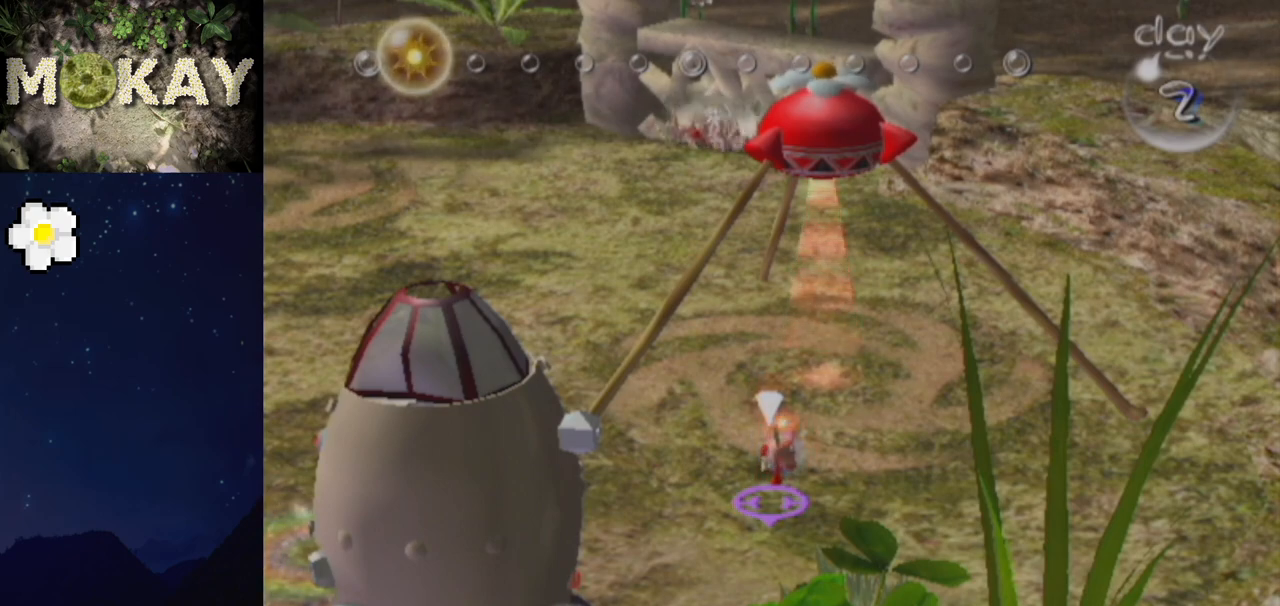
{"buttons": [], "left_stick": "center", "right_stick": "center", "events": [[33, "A", "up"], [133, "A", "down"], [200, "A", "up"], [300, "A", "down"], [400, "A", "up"]]}
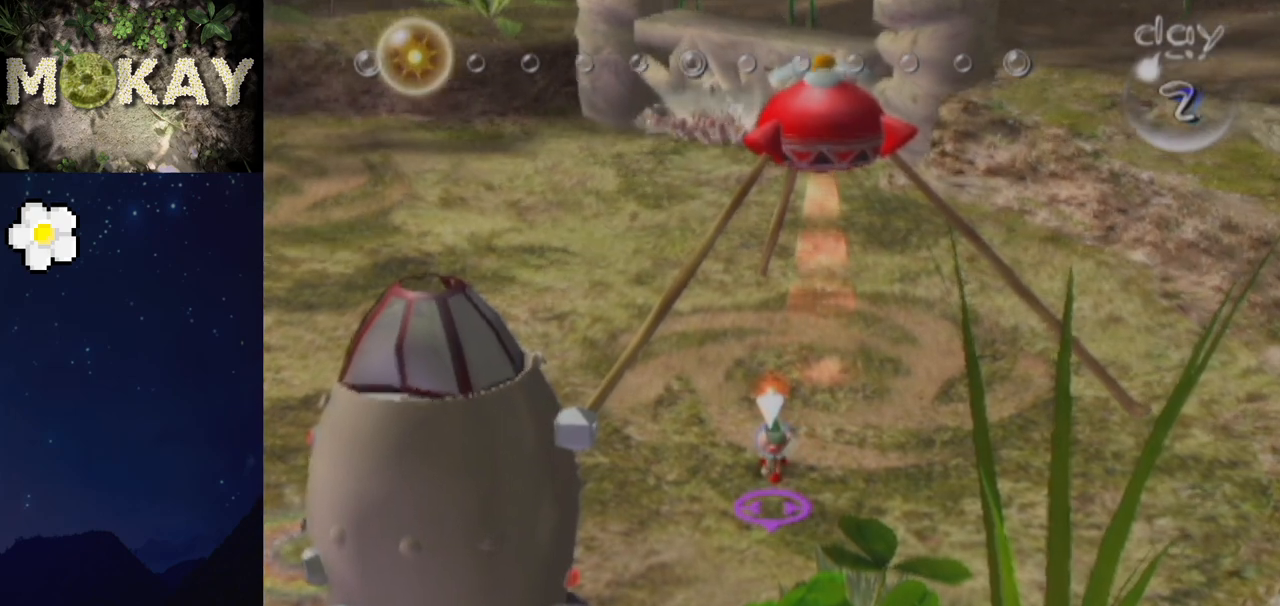
{"buttons": [], "left_stick": "up-left", "right_stick": "center", "events": [[200, "left_stick", "up-left"]]}
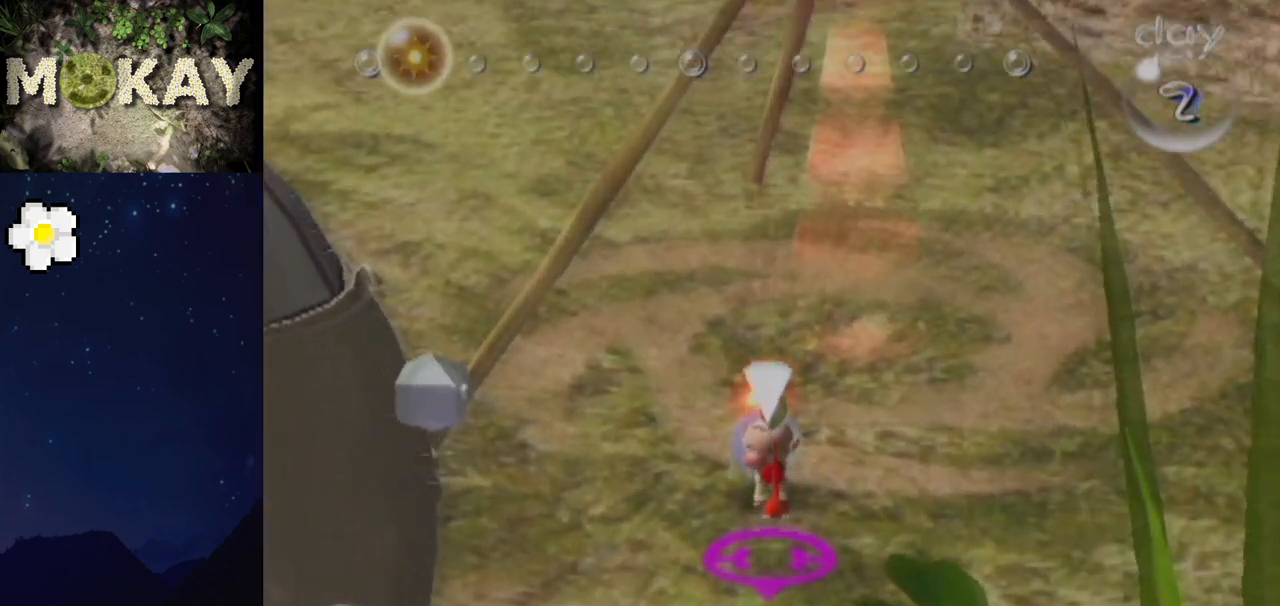
{"buttons": [], "left_stick": "up-left", "right_stick": "center", "events": []}
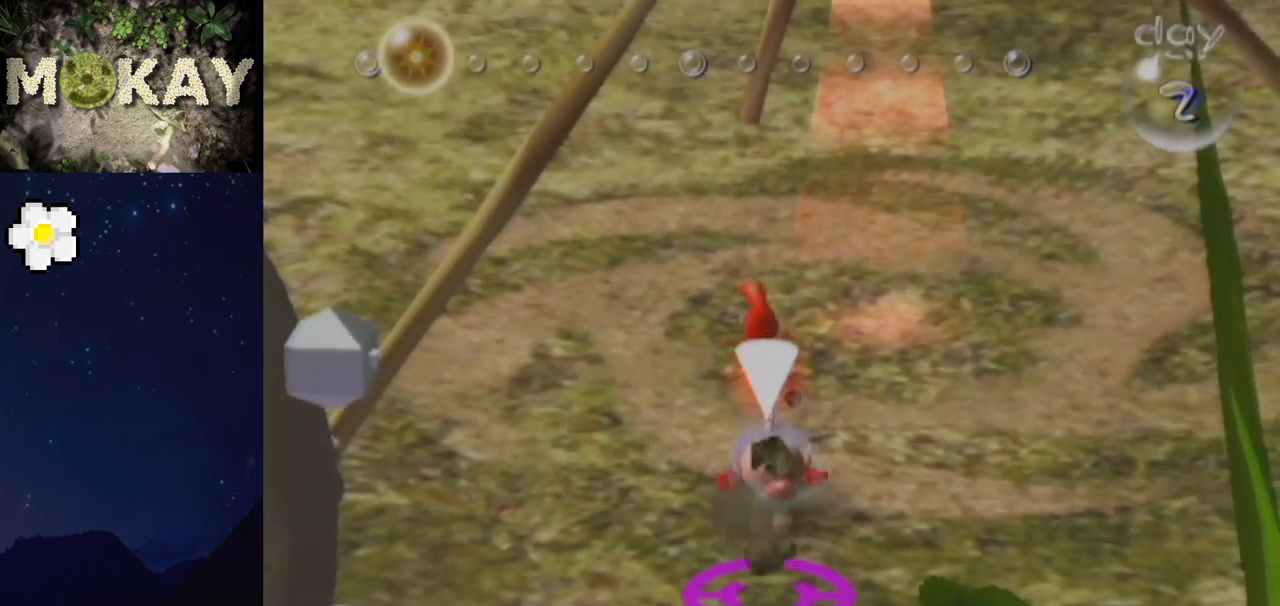
{"buttons": [], "left_stick": "up-right", "right_stick": "center", "events": [[100, "right_stick", "down-left"], [400, "right_stick", "center"], [433, "left_stick", "up-right"]]}
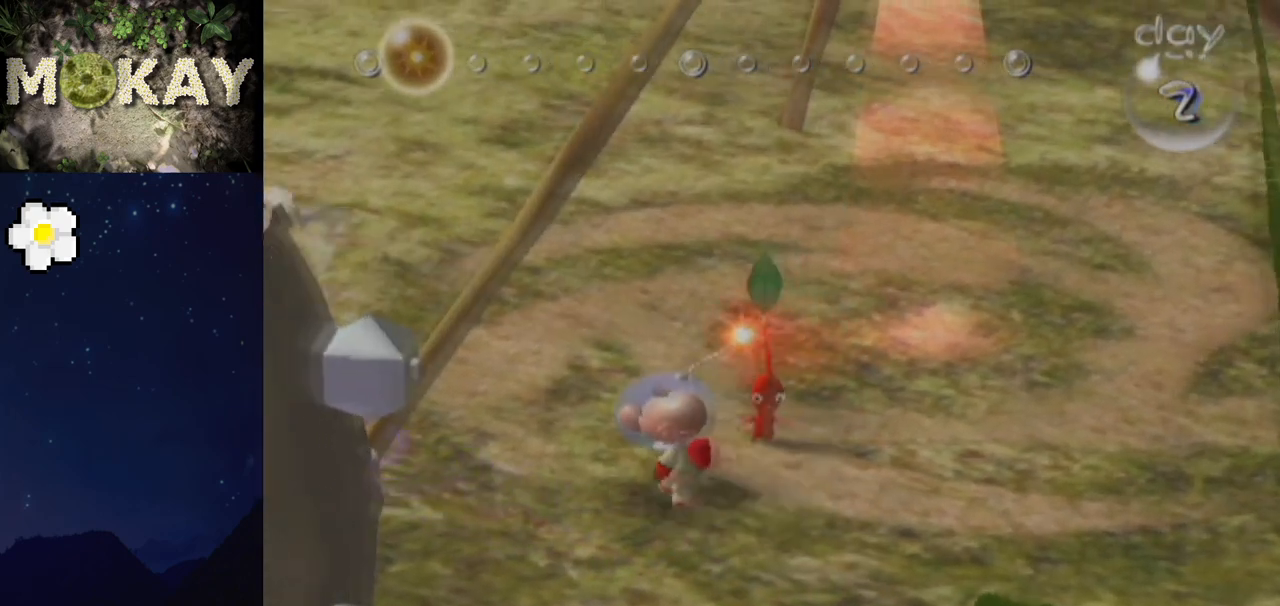
{"buttons": ["A"], "left_stick": "up", "right_stick": "center", "events": [[167, "left_stick", "center"], [433, "A", "down"], [500, "left_stick", "up"]]}
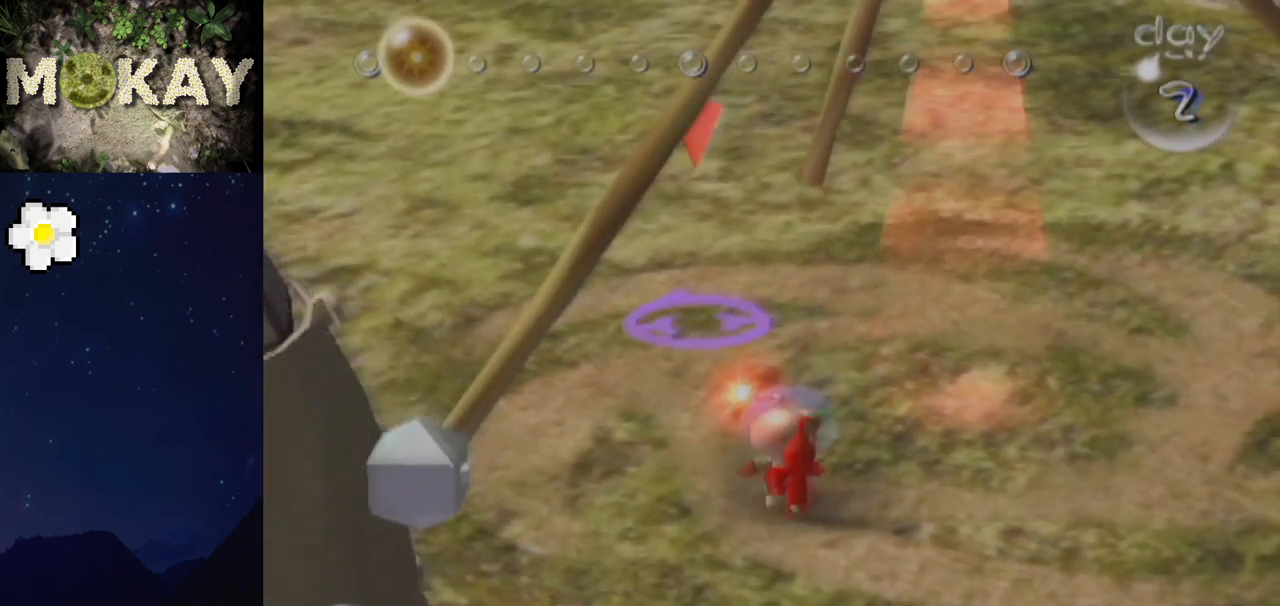
{"buttons": ["A"], "left_stick": "up", "right_stick": "center", "events": []}
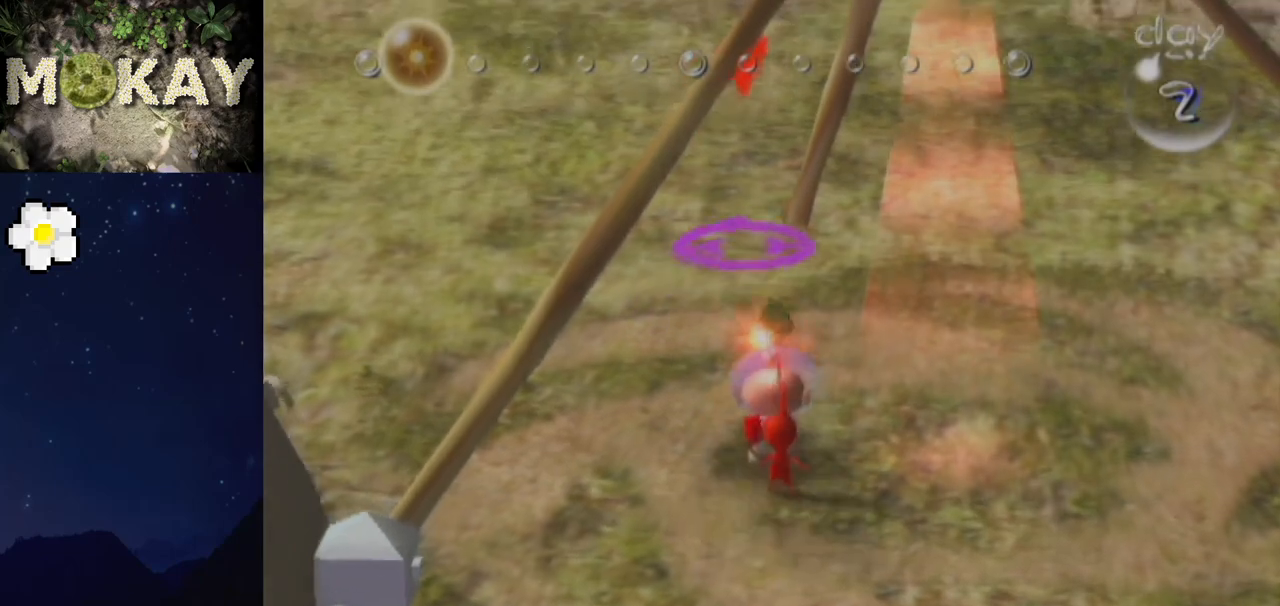
{"buttons": [], "left_stick": "up", "right_stick": "center", "events": [[233, "A", "up"]]}
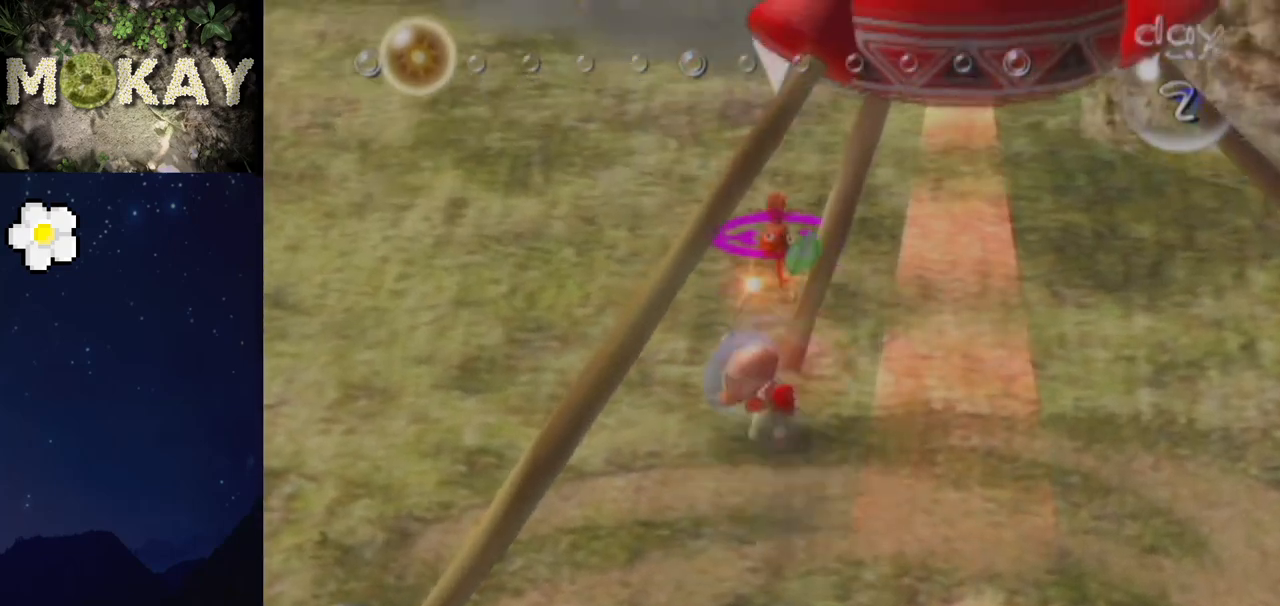
{"buttons": [], "left_stick": "up", "right_stick": "up-left", "events": [[67, "right_stick", "up-left"]]}
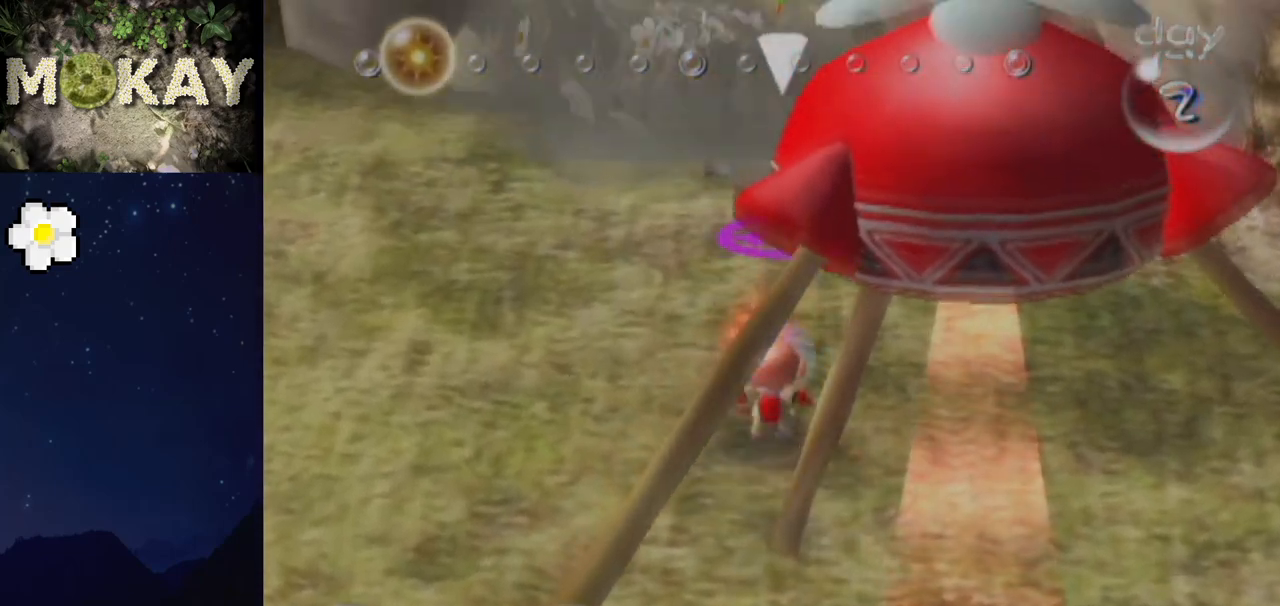
{"buttons": [], "left_stick": "up", "right_stick": "up-left", "events": [[33, "left_stick", "up-left"], [433, "left_stick", "up"]]}
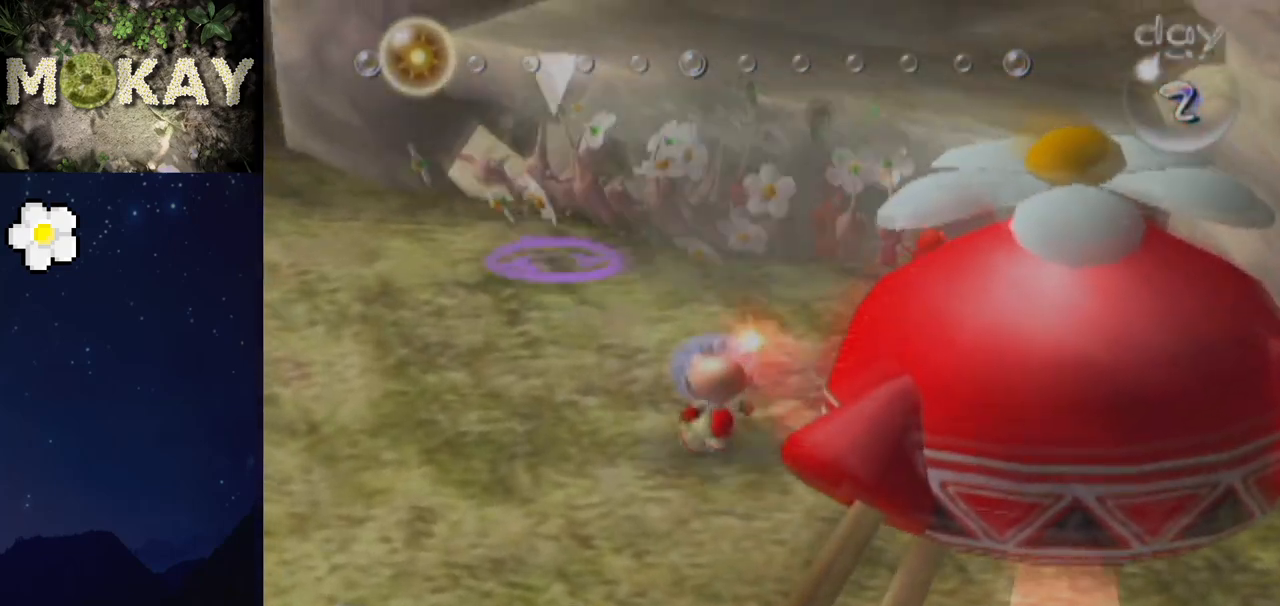
{"buttons": ["L1"], "left_stick": "right", "right_stick": "up-left", "events": [[67, "left_stick", "up-right"], [200, "left_stick", "right"], [233, "L1", "down"]]}
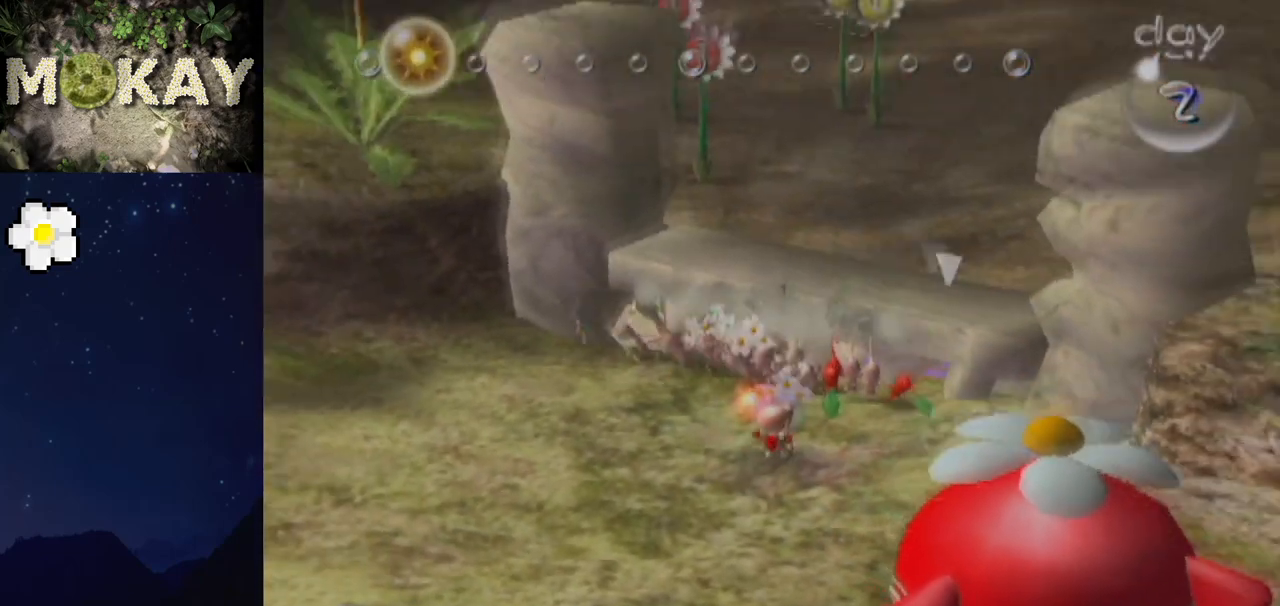
{"buttons": ["L1"], "left_stick": "right", "right_stick": "up-left", "events": []}
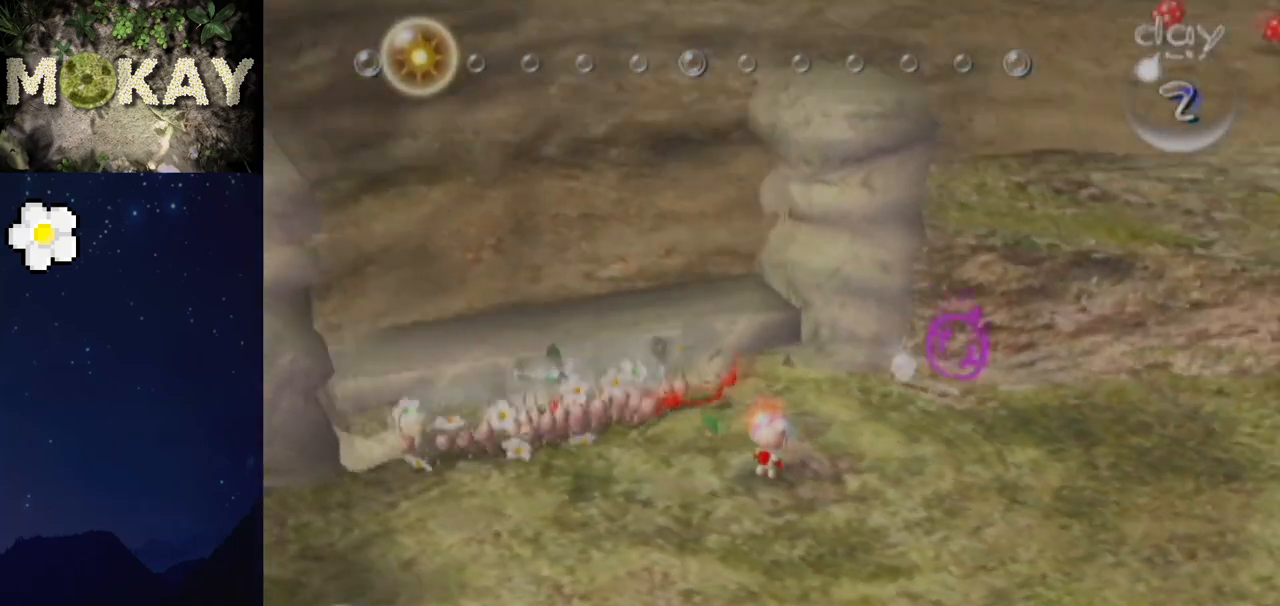
{"buttons": ["L1"], "left_stick": "up-left", "right_stick": "up-left", "events": [[233, "left_stick", "center"], [433, "left_stick", "up-left"]]}
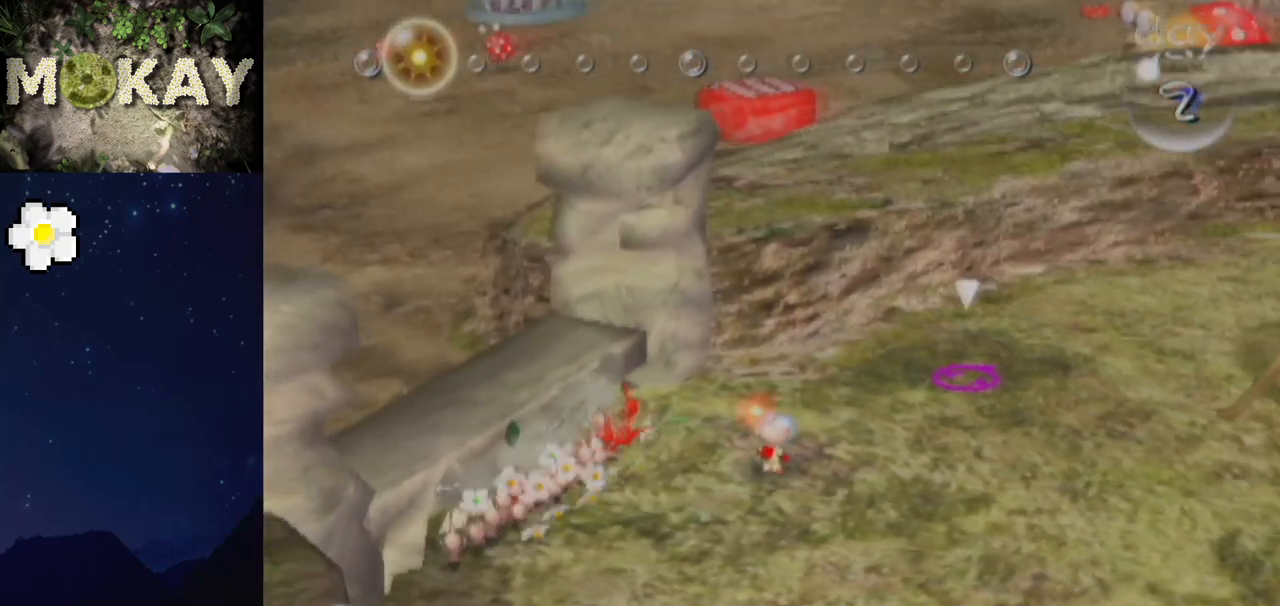
{"buttons": ["L1", "R1"], "left_stick": "up-left", "right_stick": "up-left", "events": [[500, "R1", "down"]]}
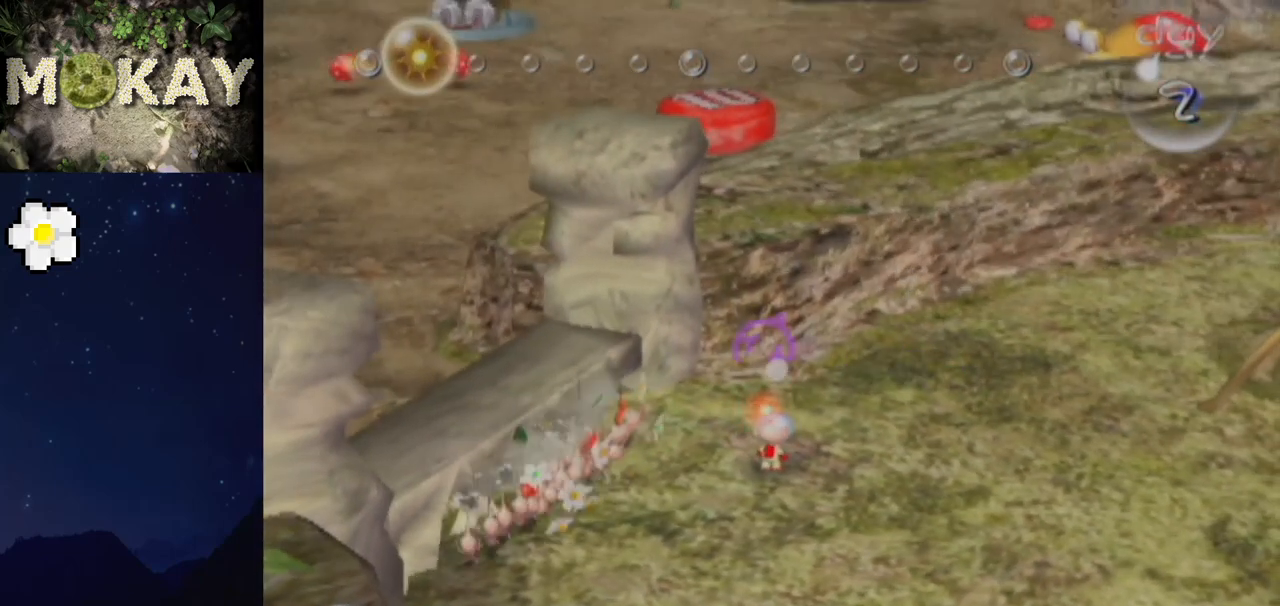
{"buttons": ["L1"], "left_stick": "up", "right_stick": "up", "events": [[33, "right_stick", "up"], [233, "R1", "up"], [367, "left_stick", "up"]]}
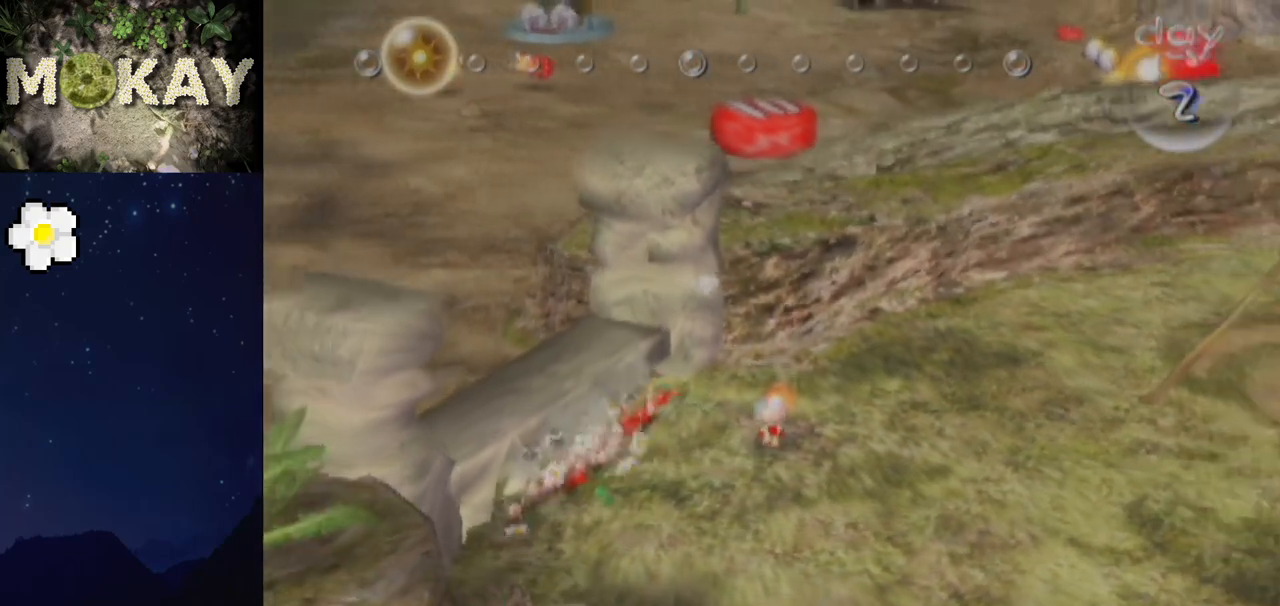
{"buttons": ["L1"], "left_stick": "center", "right_stick": "up", "events": [[400, "left_stick", "center"]]}
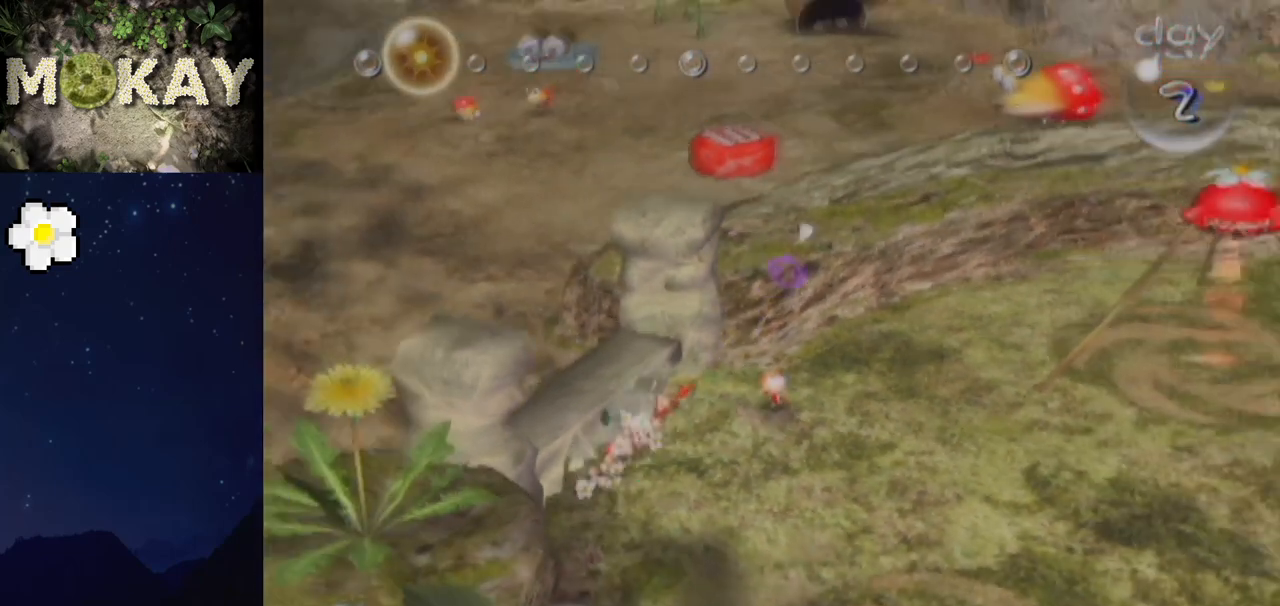
{"buttons": ["L1"], "left_stick": "up-left", "right_stick": "up", "events": [[33, "B", "down"], [133, "B", "up"], [200, "B", "down"], [300, "B", "up"], [367, "B", "down"], [433, "B", "up"], [433, "left_stick", "up-left"]]}
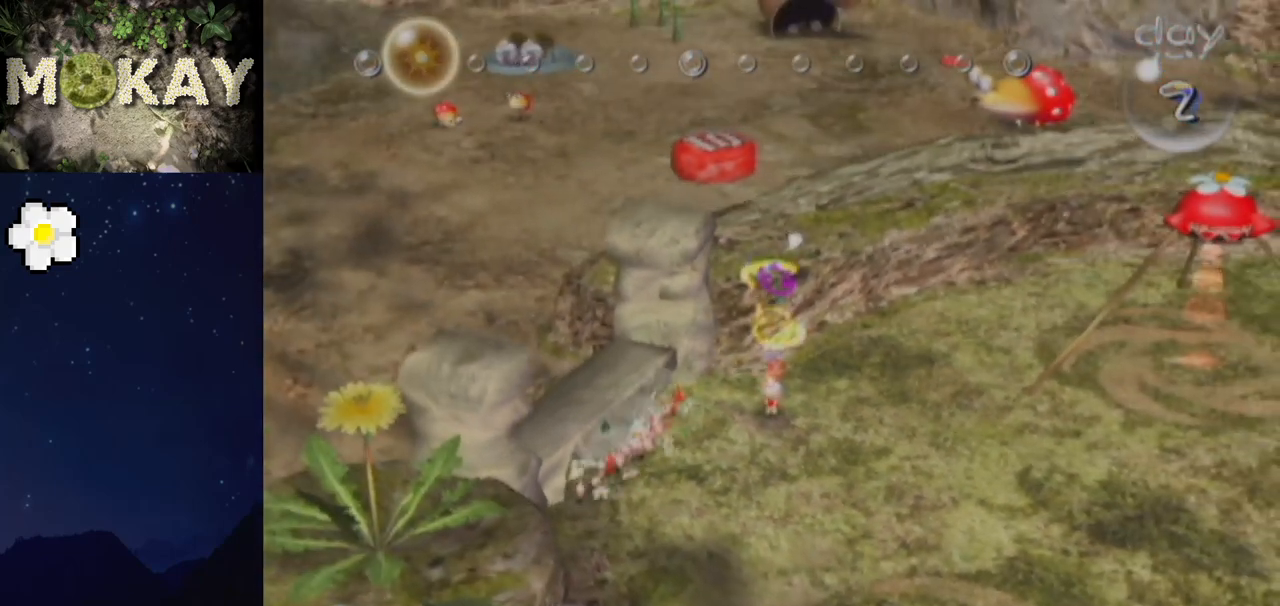
{"buttons": ["L1"], "left_stick": "left", "right_stick": "up", "events": [[167, "left_stick", "left"]]}
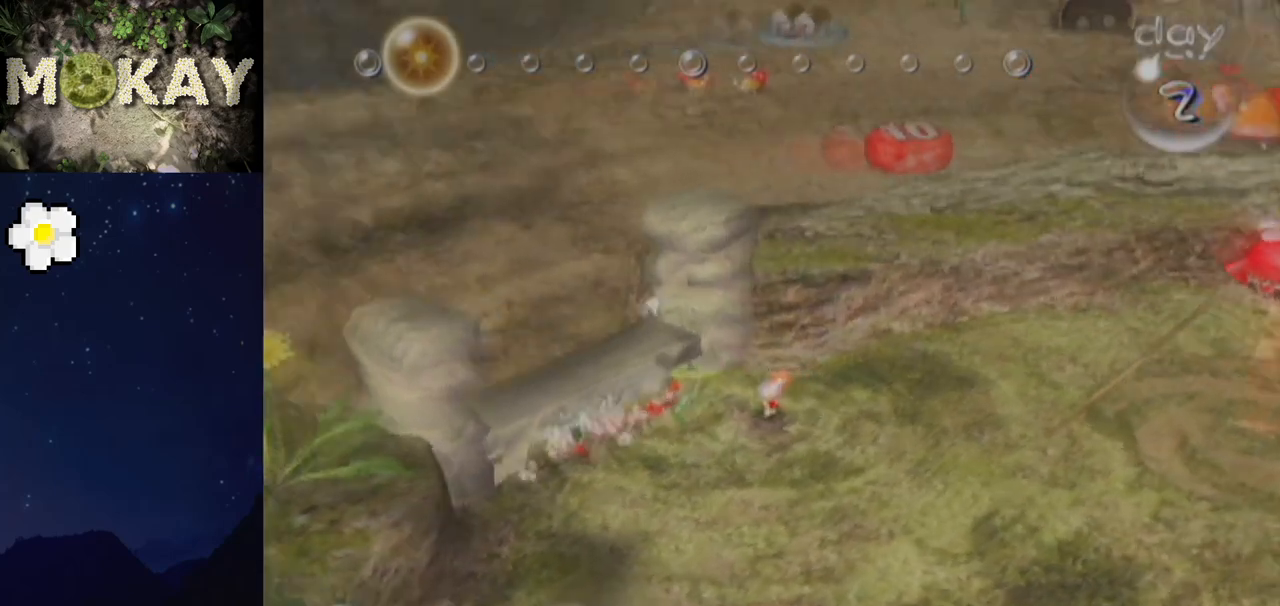
{"buttons": ["L1"], "left_stick": "up-left", "right_stick": "up", "events": [[200, "left_stick", "up-left"]]}
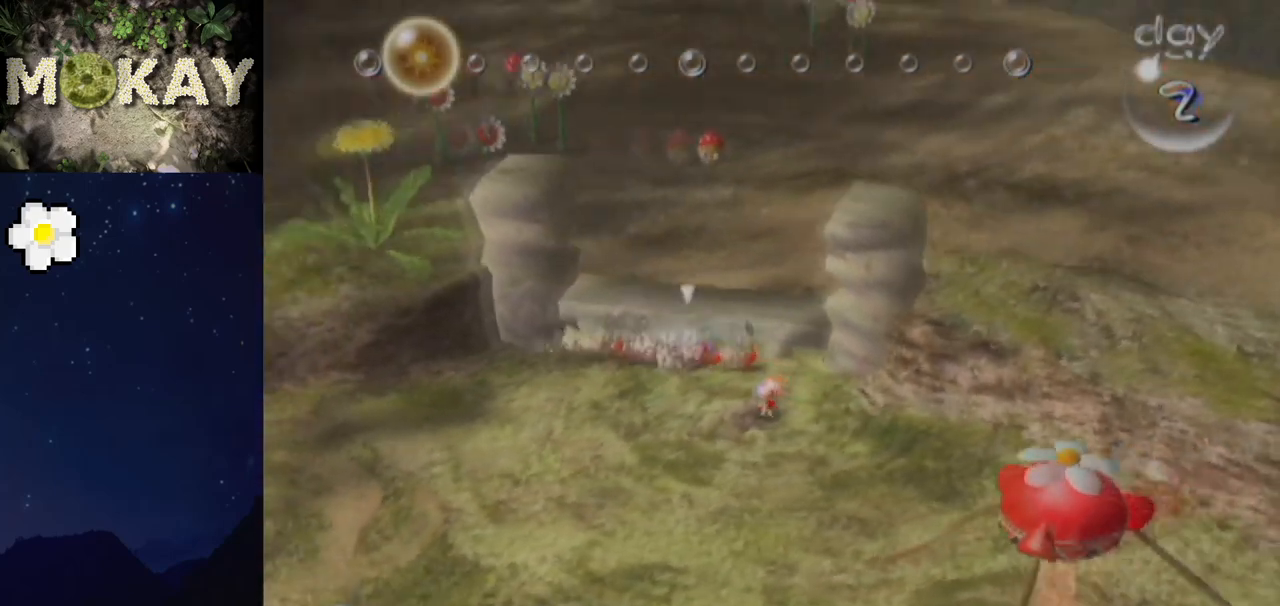
{"buttons": ["L1"], "left_stick": "up-left", "right_stick": "up", "events": []}
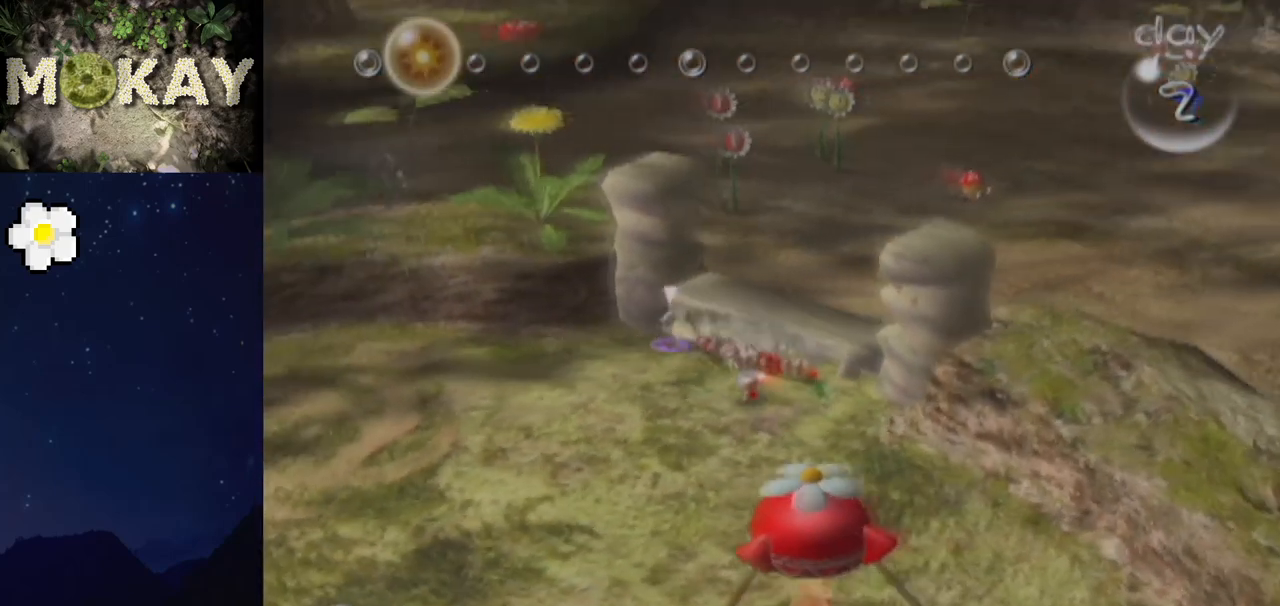
{"buttons": ["L1", "R1", "Z"], "left_stick": "up-right", "right_stick": "up", "events": [[167, "left_stick", "up-right"], [233, "R1", "down"], [500, "Z", "down"]]}
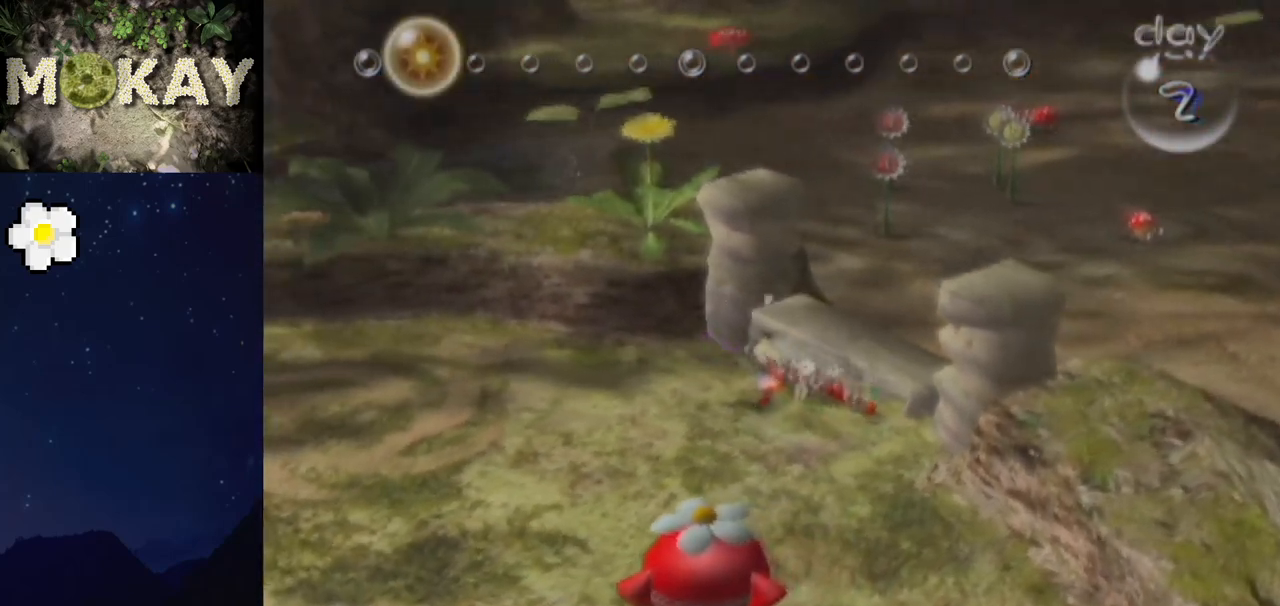
{"buttons": ["L1"], "left_stick": "center", "right_stick": "up", "events": [[133, "R1", "up"], [133, "Z", "up"], [200, "left_stick", "down-right"], [400, "left_stick", "center"]]}
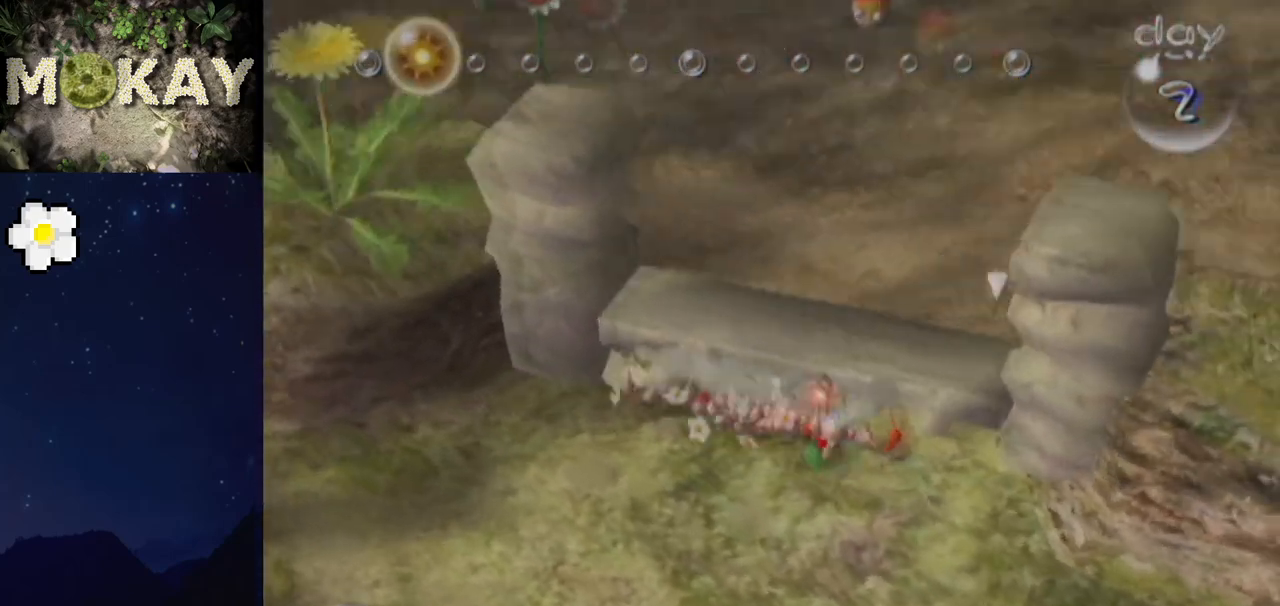
{"buttons": [], "left_stick": "down-left", "right_stick": "up", "events": [[67, "right_stick", "center"], [100, "L1", "up"], [200, "right_stick", "up-right"], [300, "right_stick", "up"], [467, "left_stick", "down-left"]]}
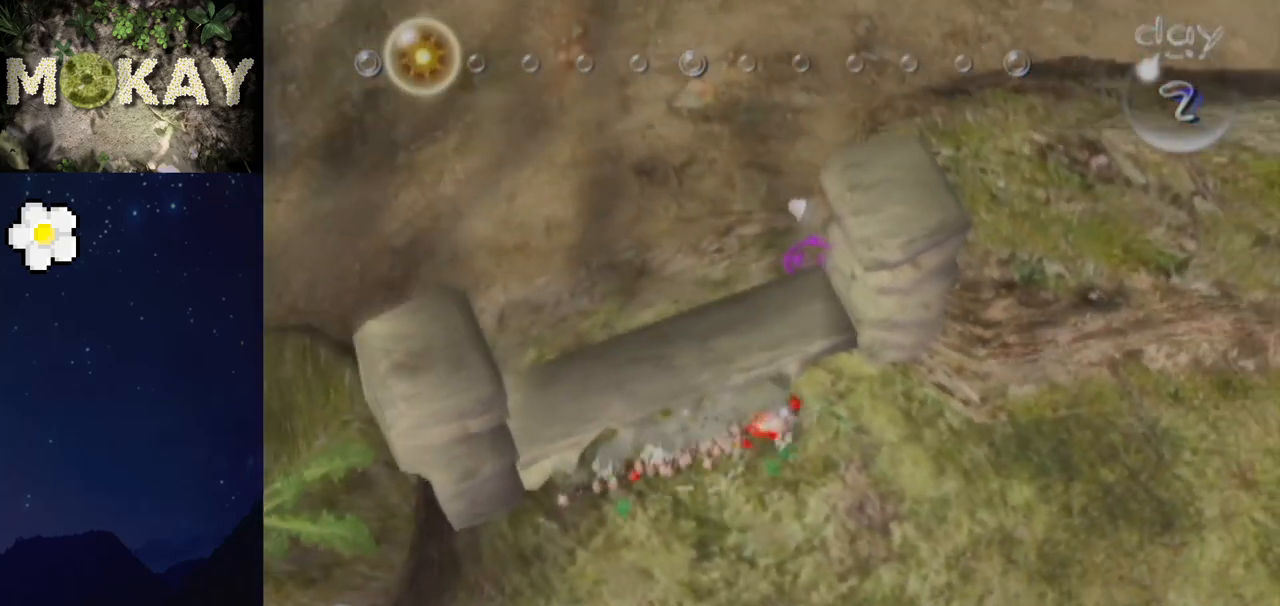
{"buttons": [], "left_stick": "center", "right_stick": "up", "events": [[267, "left_stick", "down"], [500, "left_stick", "center"]]}